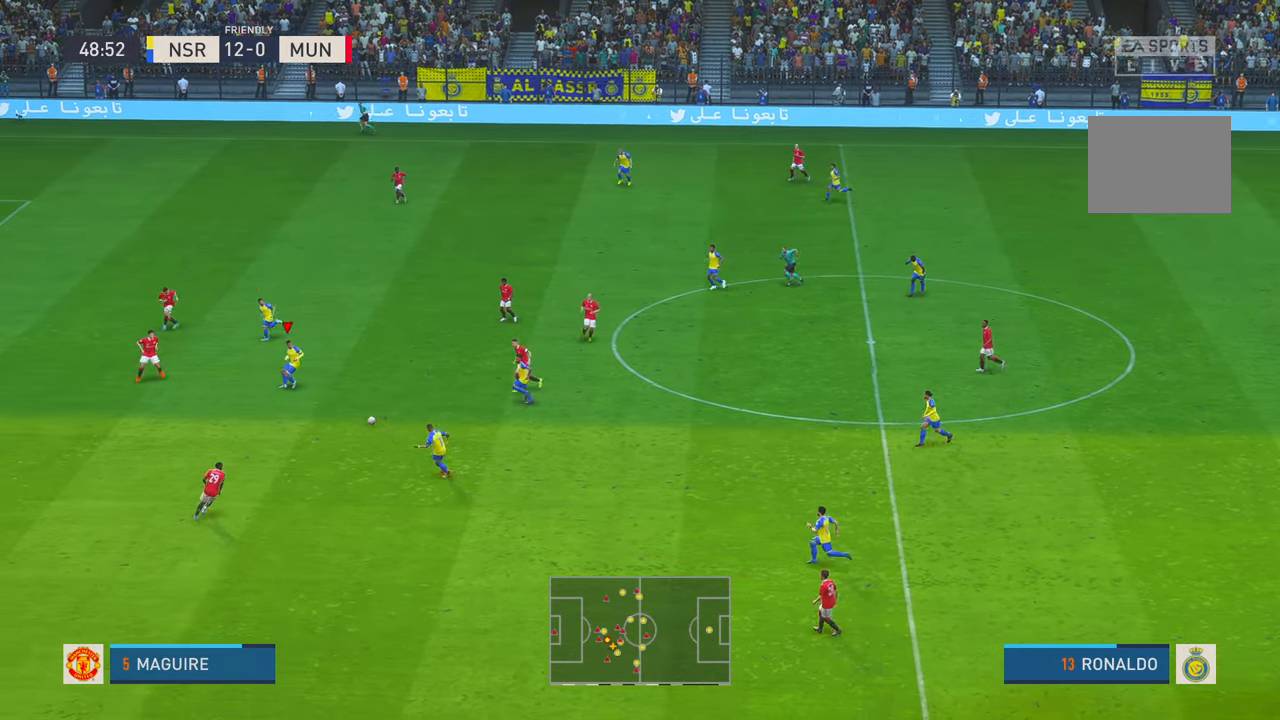
Gameplay with a controller (Xbox layout); each line is a JSON object with the inputs held at the frame after it (dt_ms = milliseconds from this image to that frame). "events" lists button and stick changes between this image and that frame as [ms after this image, input, new state], when the widget could be followed in between. Not read: L1 L3 R1 R3 X.
{"dt_ms": 500, "buttons": ["R2"], "left_stick": "up", "right_stick": "center", "events": [[200, "left_stick", "up"]]}
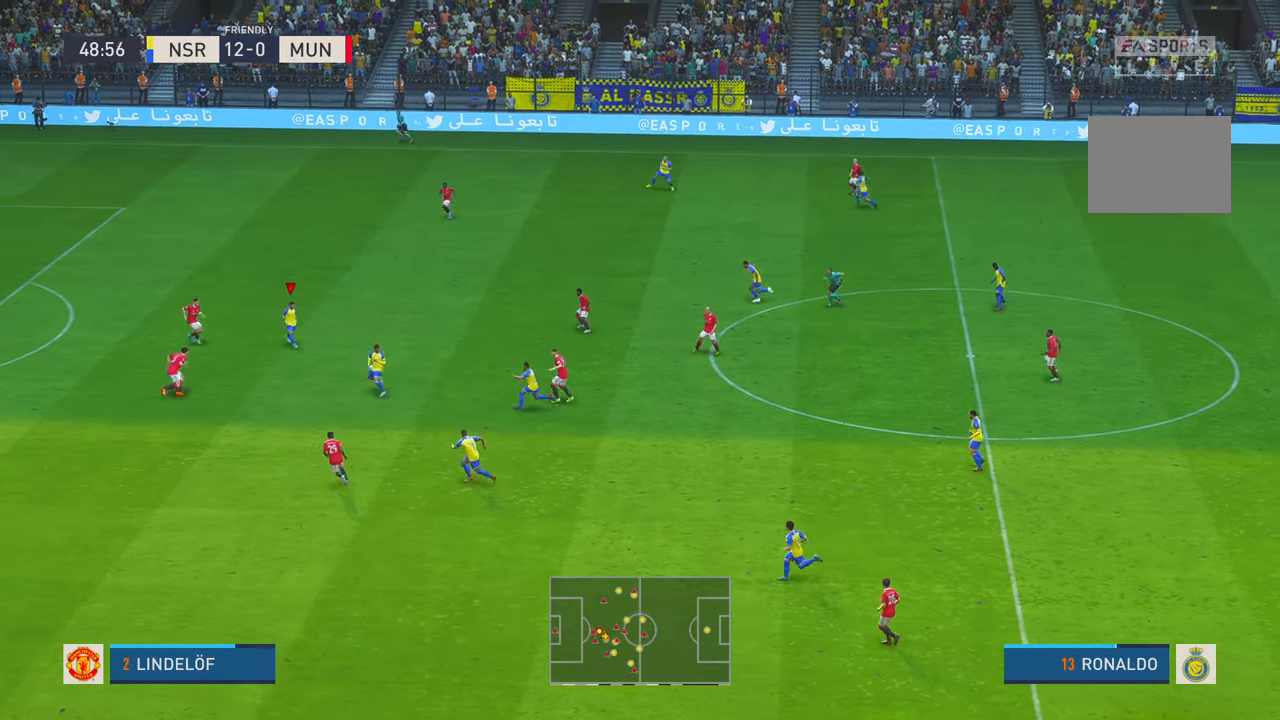
{"dt_ms": 500, "buttons": ["R2"], "left_stick": "up", "right_stick": "center", "events": []}
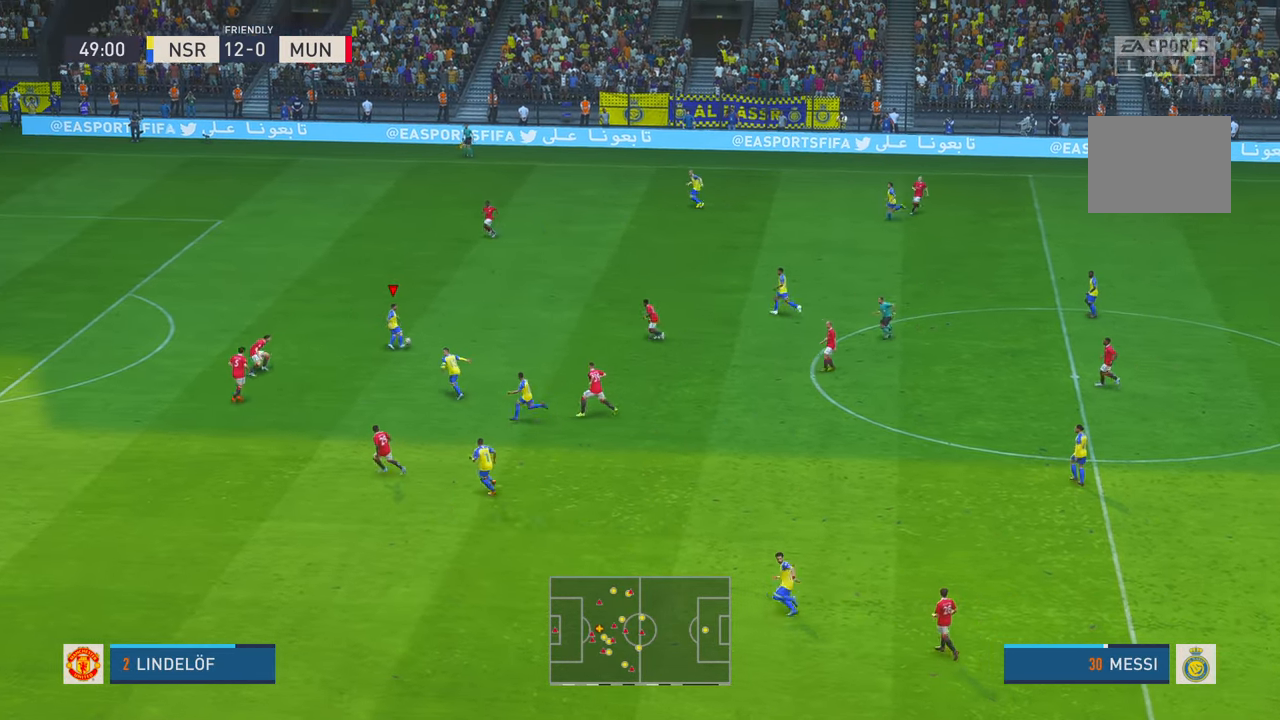
{"dt_ms": 500, "buttons": ["R2"], "left_stick": "up-left", "right_stick": "center", "events": [[150, "left_stick", "up-left"]]}
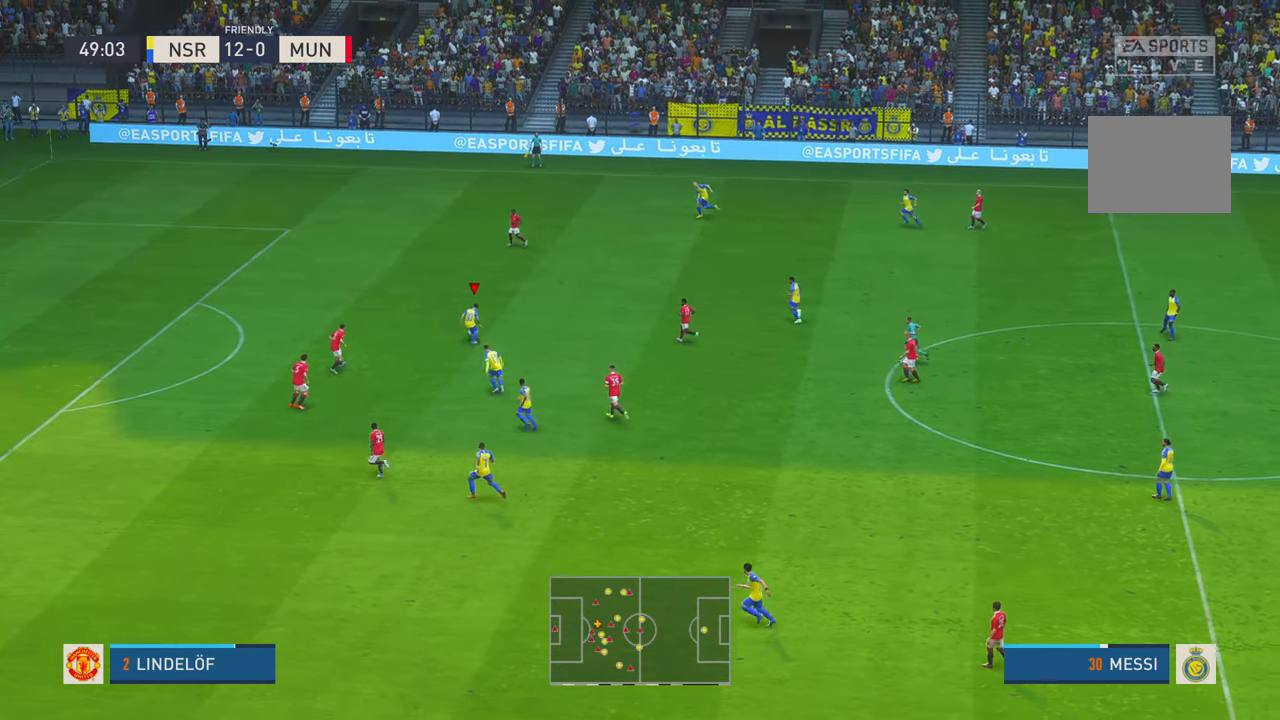
{"dt_ms": 500, "buttons": ["R2"], "left_stick": "up-left", "right_stick": "center", "events": []}
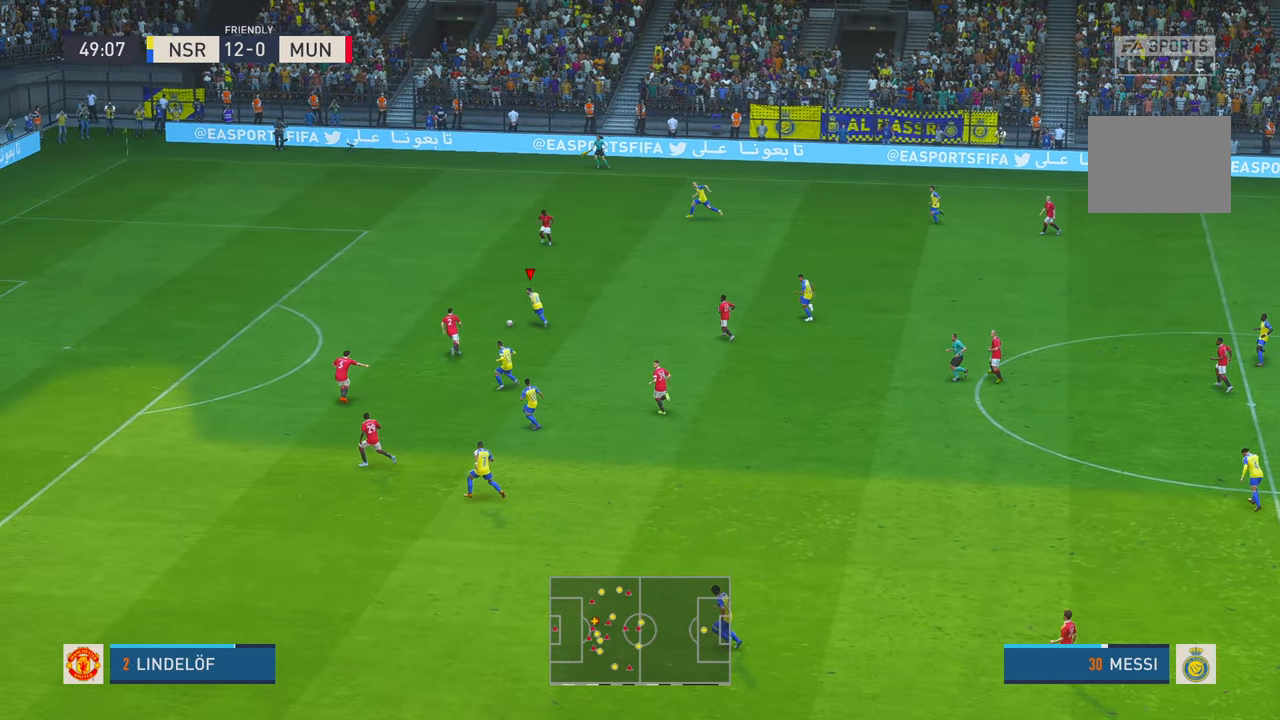
{"dt_ms": 500, "buttons": ["R2"], "left_stick": "left", "right_stick": "center", "events": [[83, "left_stick", "left"]]}
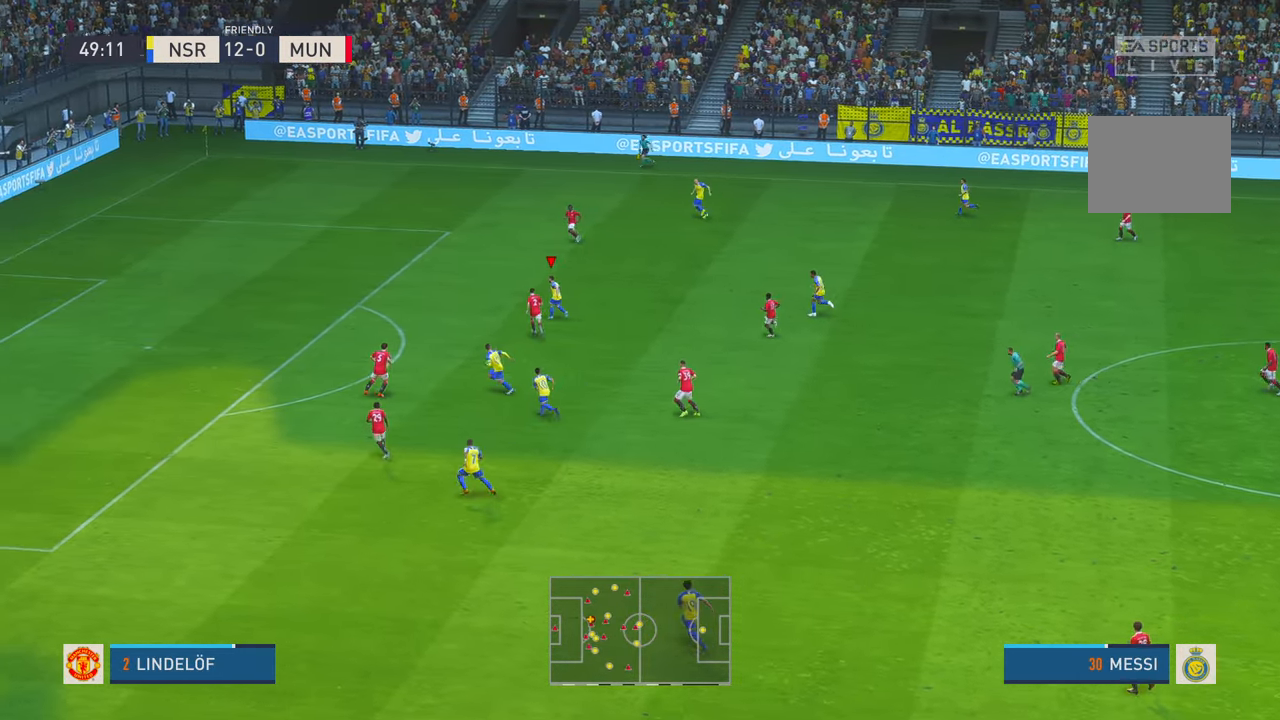
{"dt_ms": 500, "buttons": ["R2"], "left_stick": "left", "right_stick": "center", "events": []}
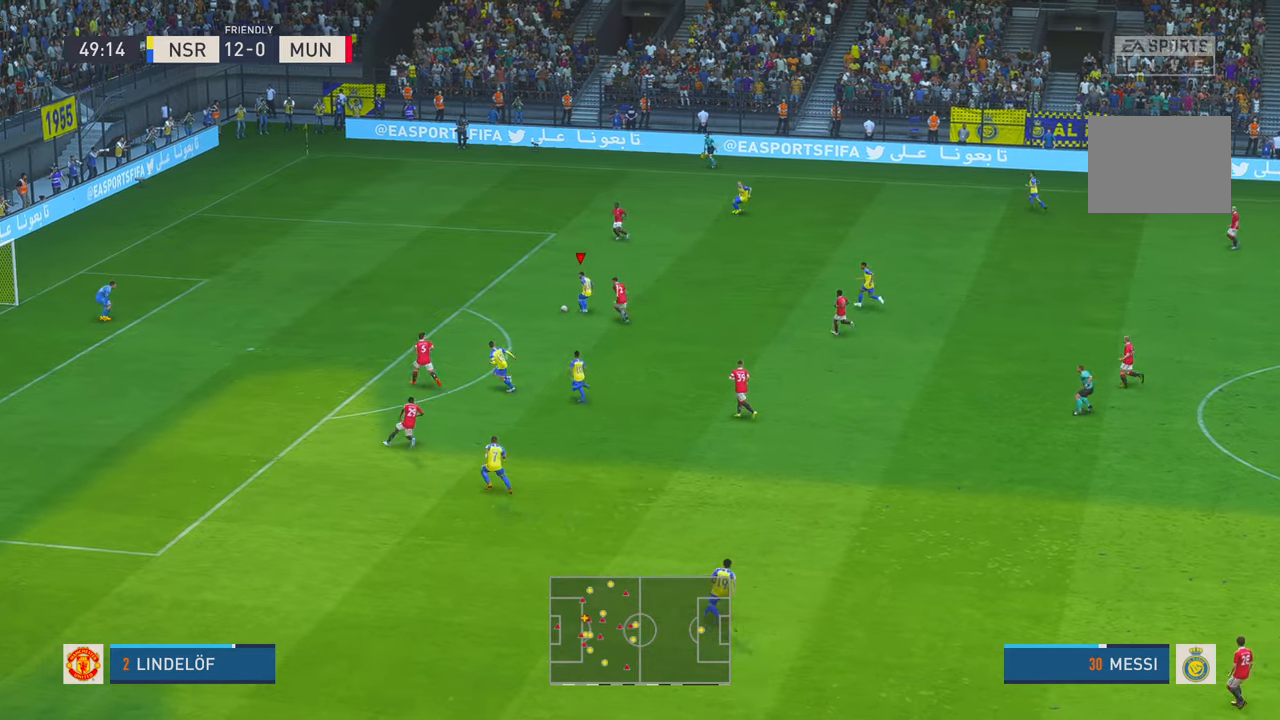
{"dt_ms": 500, "buttons": ["R2"], "left_stick": "down-left", "right_stick": "center", "events": [[183, "left_stick", "down-left"]]}
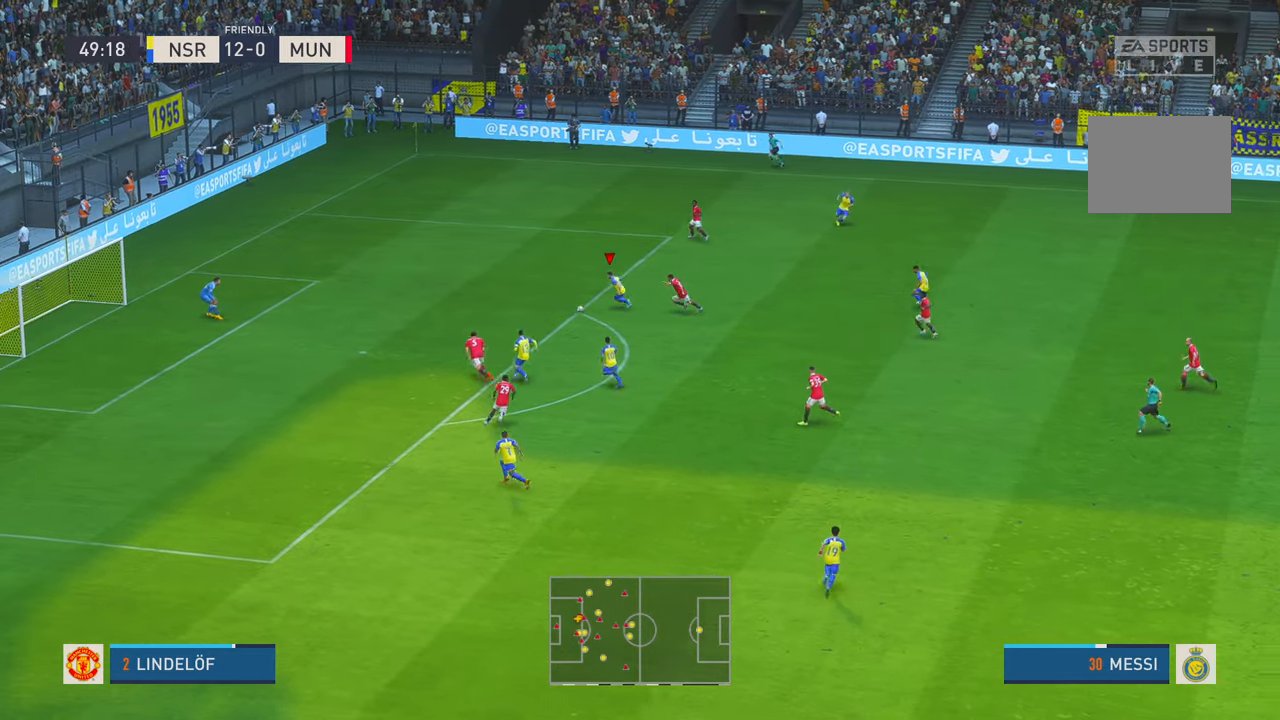
{"dt_ms": 500, "buttons": [], "left_stick": "down-left", "right_stick": "center", "events": [[216, "R2", "up"]]}
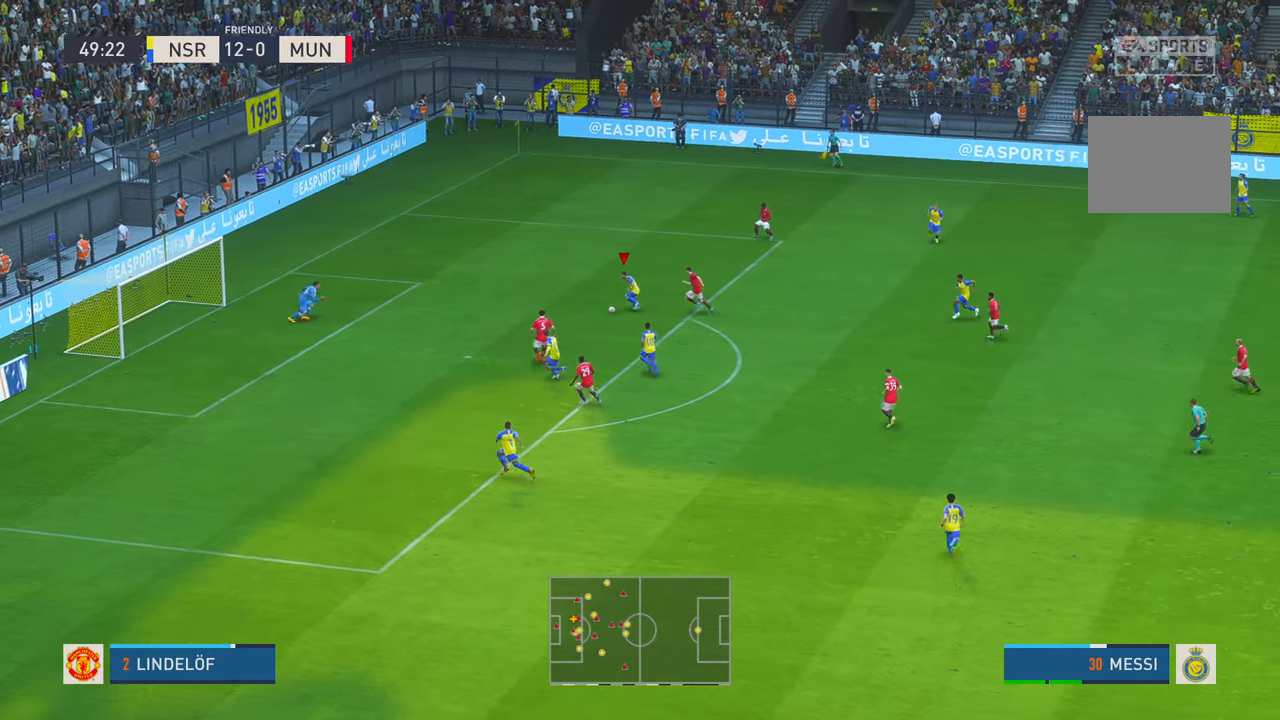
{"dt_ms": 500, "buttons": [], "left_stick": "down-left", "right_stick": "center", "events": []}
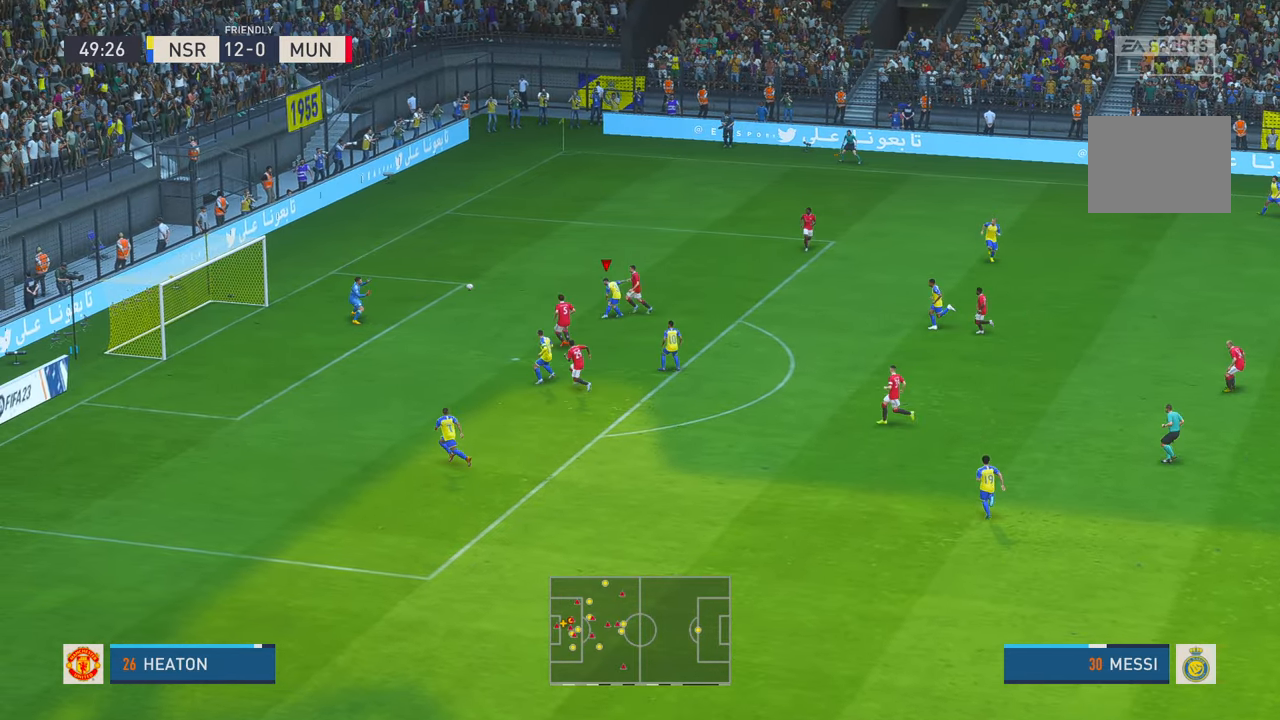
{"dt_ms": 500, "buttons": [], "left_stick": "down-left", "right_stick": "center"}
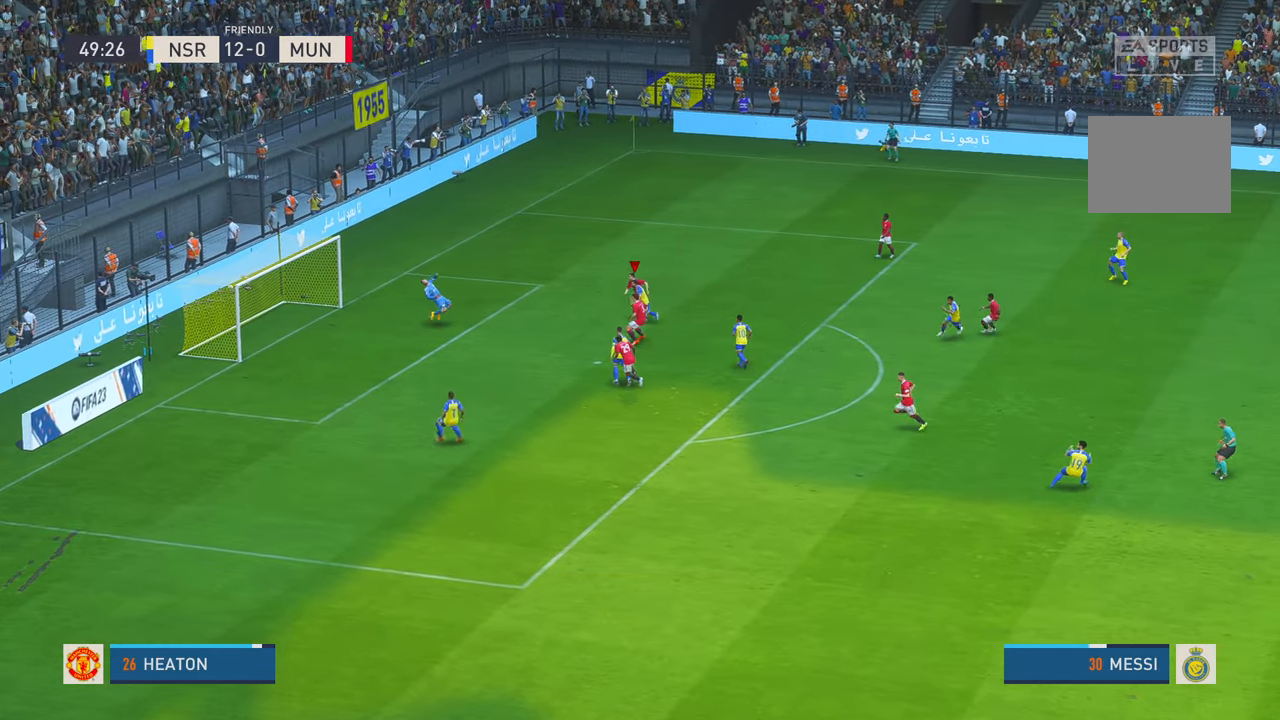
{"dt_ms": 500, "buttons": [], "left_stick": "down-left", "right_stick": "center", "events": []}
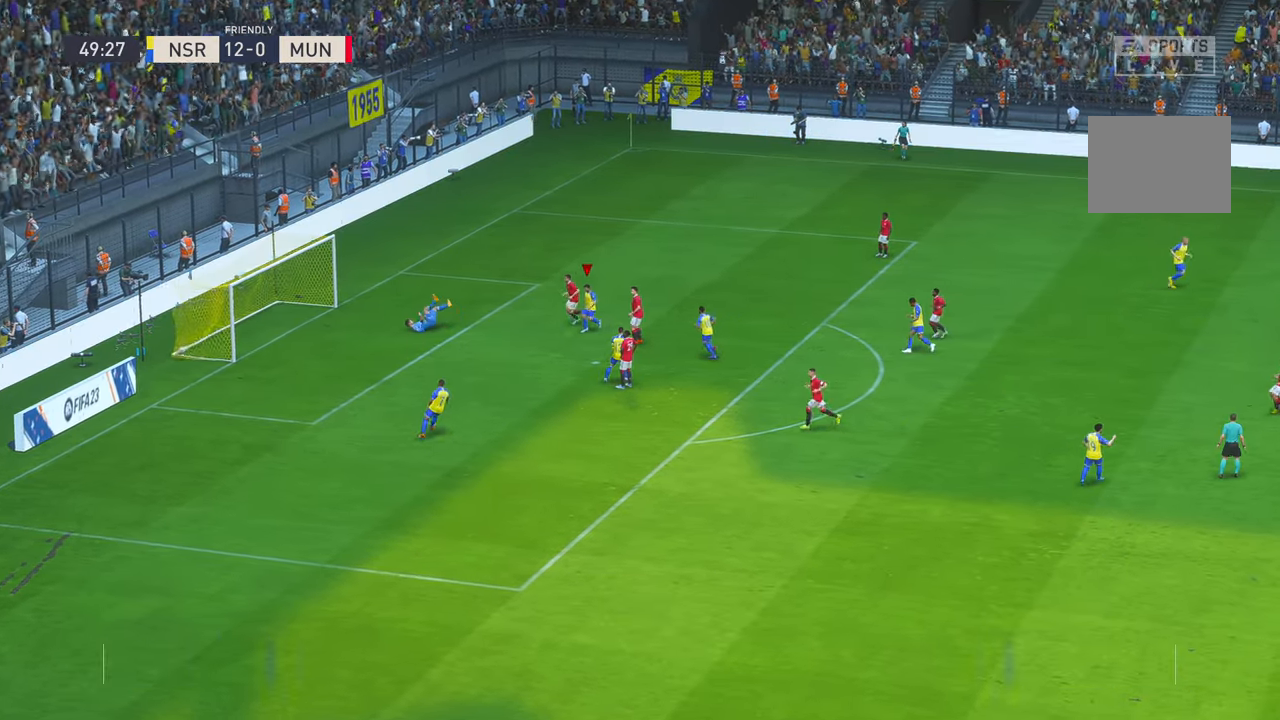
{"dt_ms": 500, "buttons": [], "left_stick": "down-left", "right_stick": "center", "events": []}
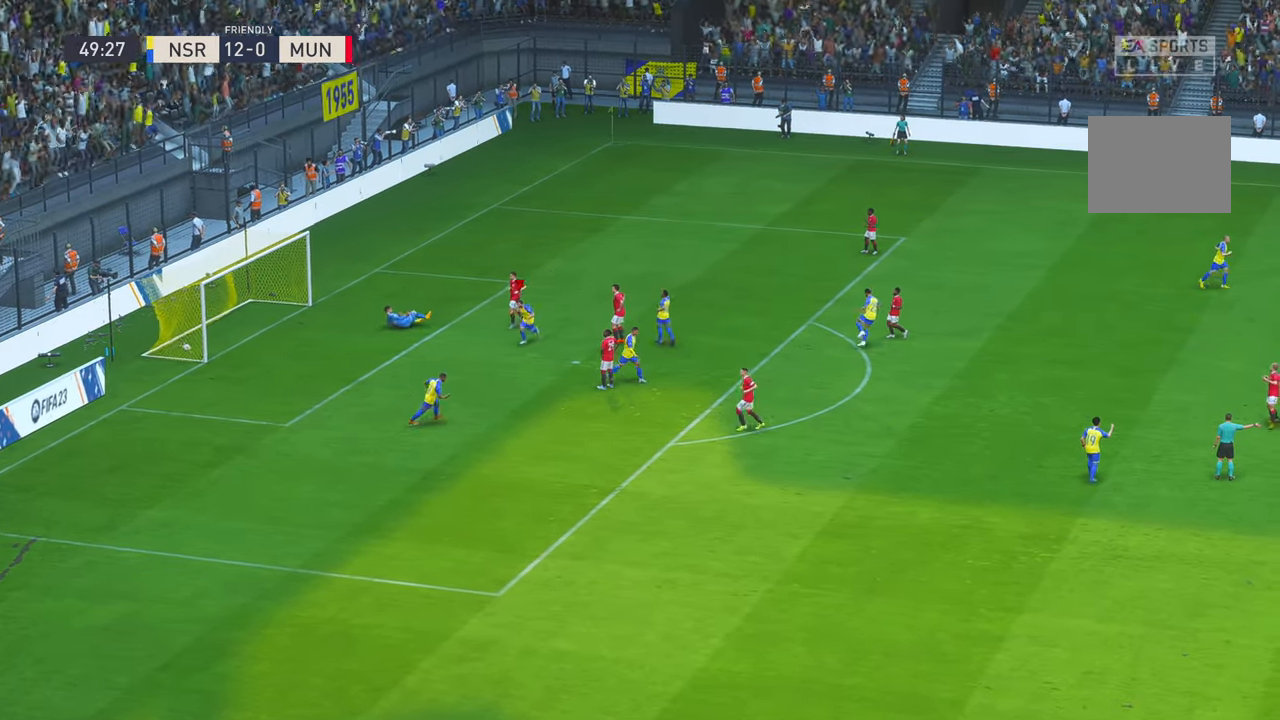
{"dt_ms": 1000, "buttons": ["R2"], "left_stick": "center", "right_stick": "center"}
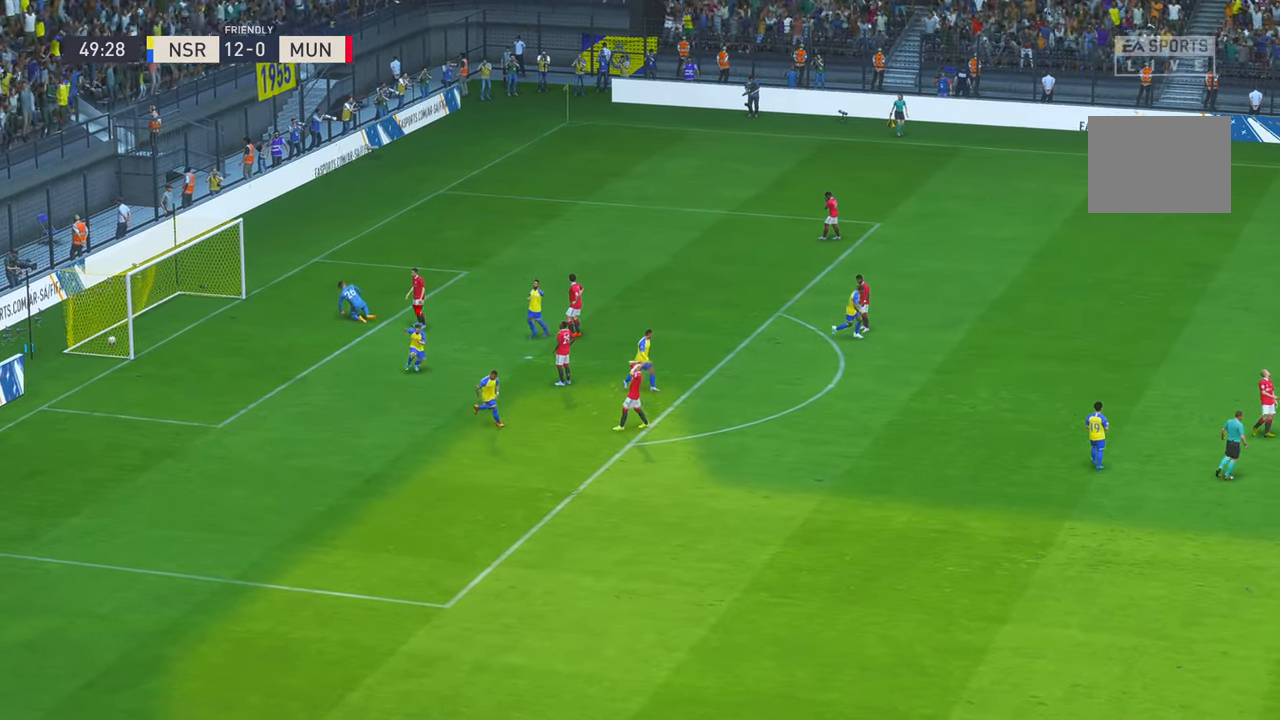
{"dt_ms": 500, "buttons": [], "left_stick": "center", "right_stick": "center", "events": [[300, "R2", "up"]]}
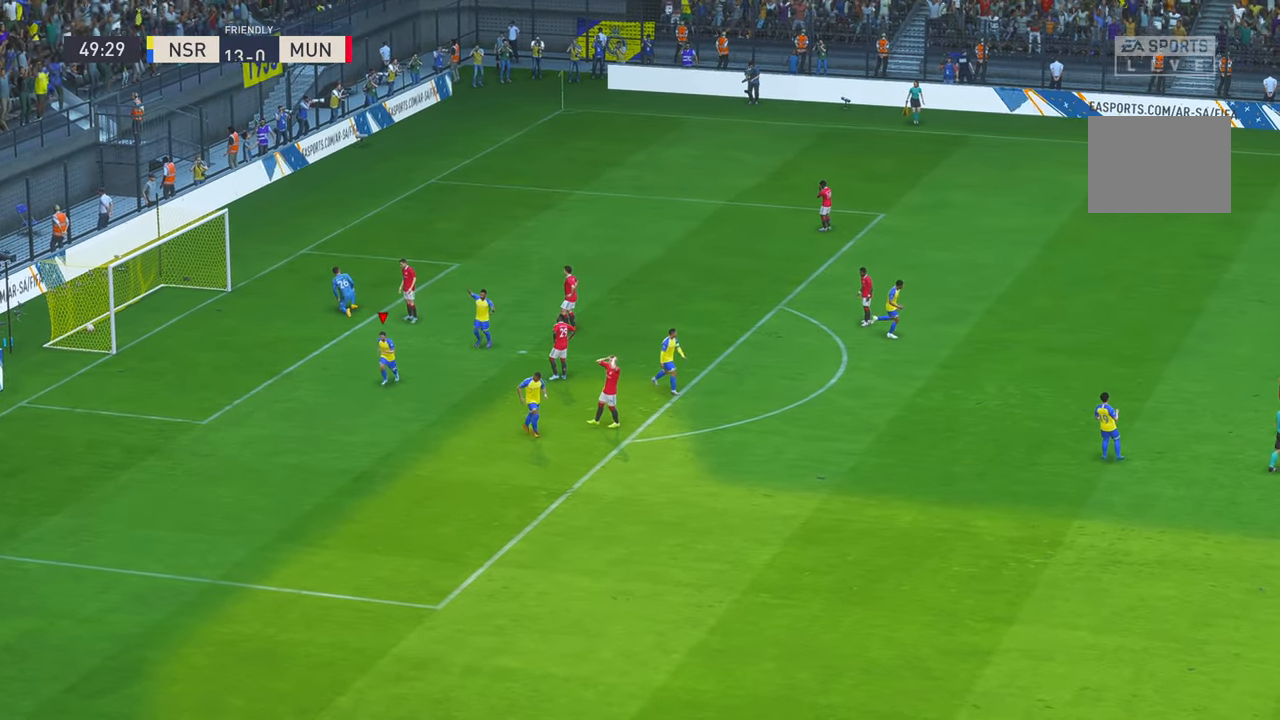
{"dt_ms": 500, "buttons": [], "left_stick": "center", "right_stick": "center", "events": []}
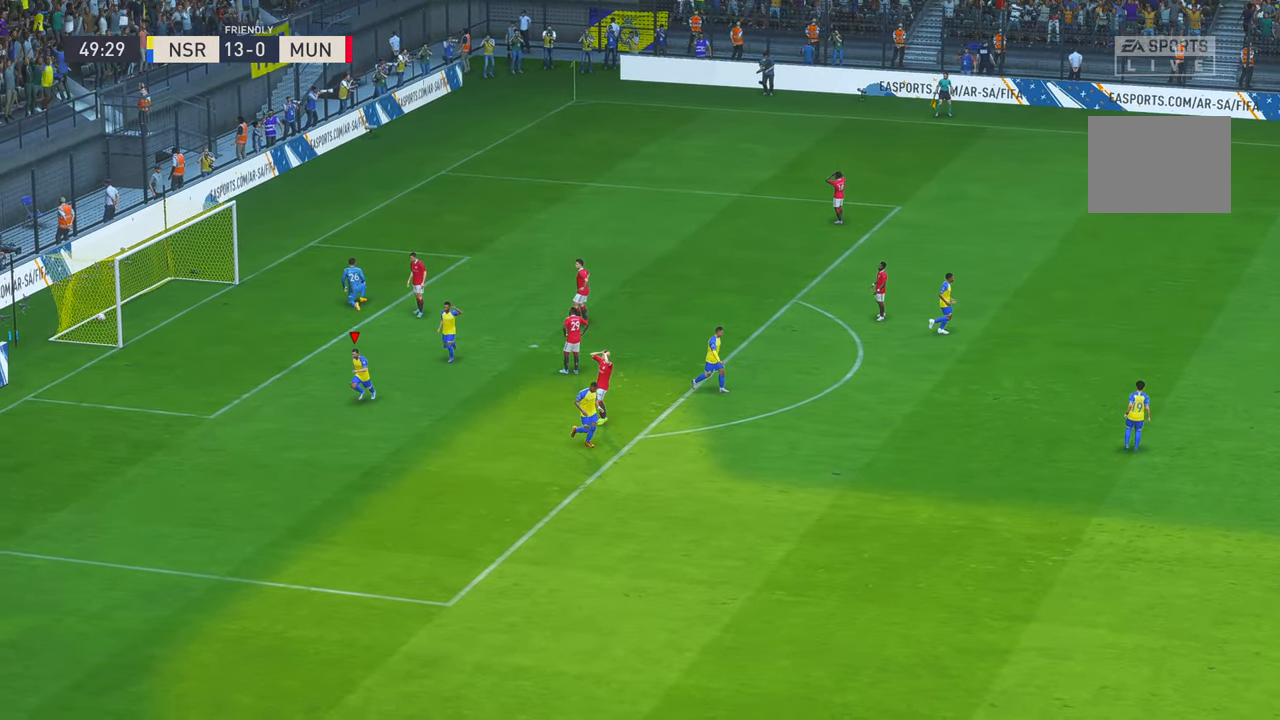
{"dt_ms": 500, "buttons": [], "left_stick": "center", "right_stick": "center", "events": []}
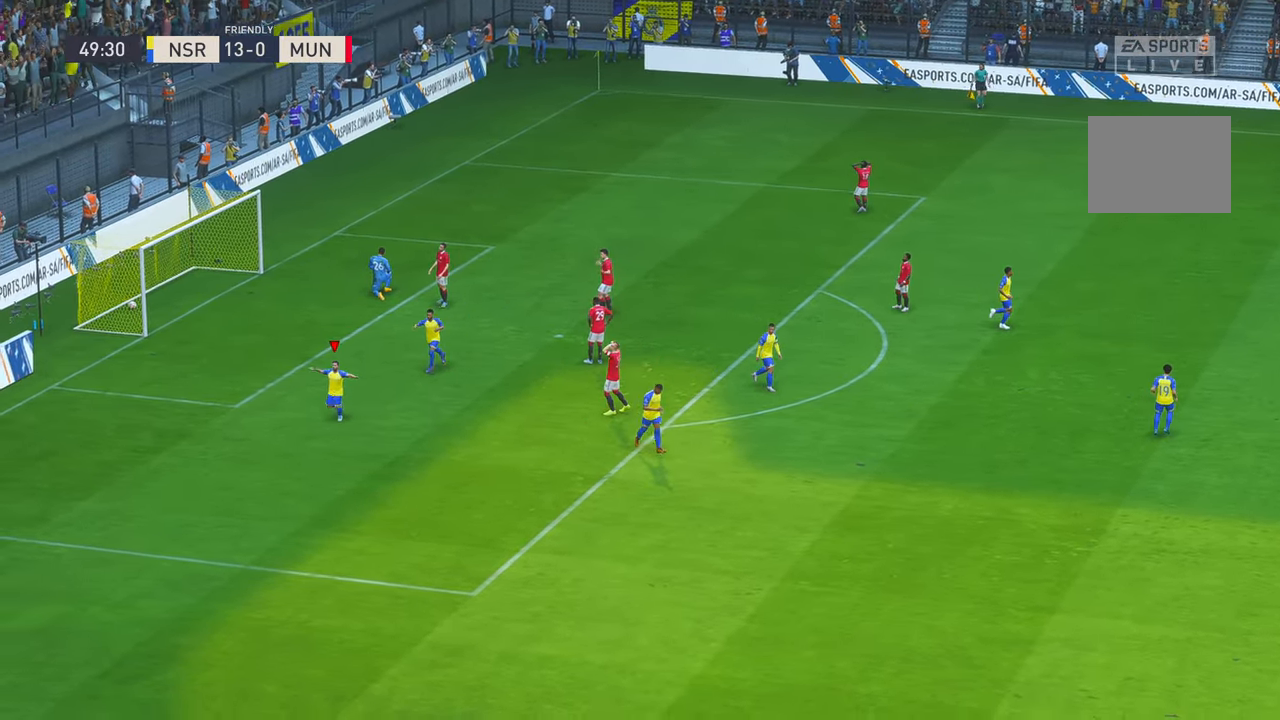
{"dt_ms": 500, "buttons": [], "left_stick": "center", "right_stick": "center", "events": []}
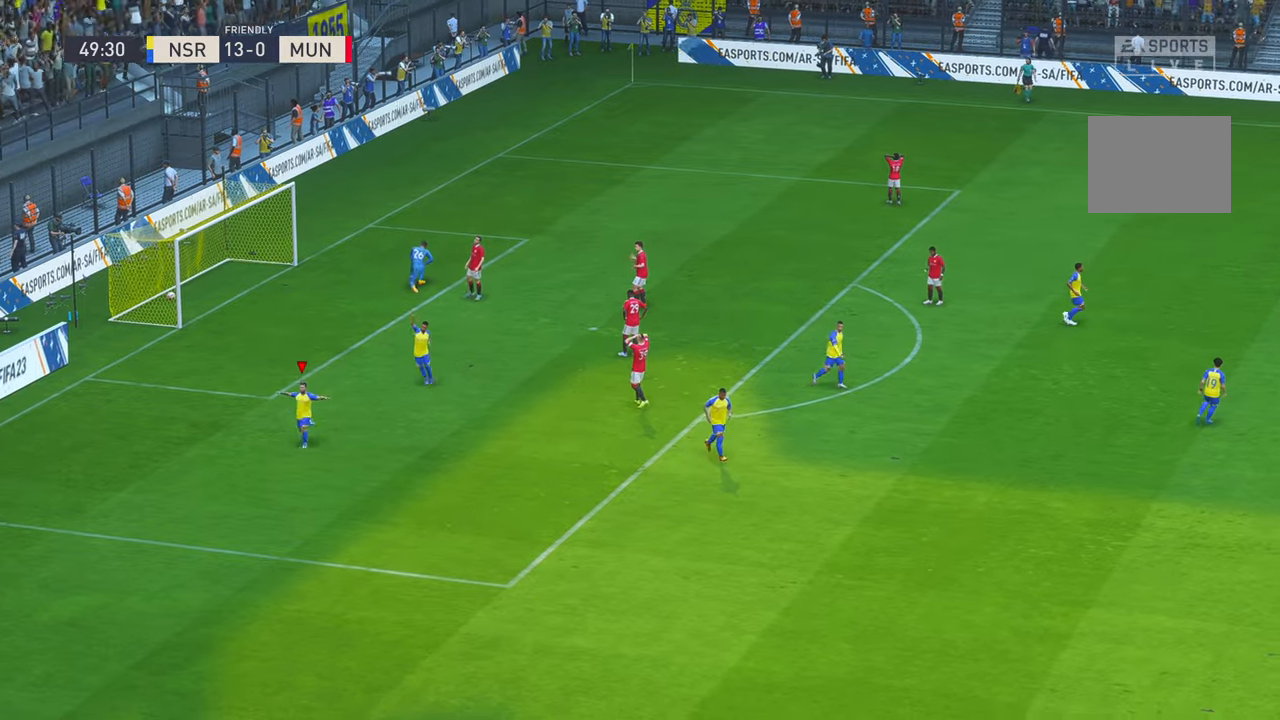
{"dt_ms": 500, "buttons": [], "left_stick": "center", "right_stick": "center", "events": []}